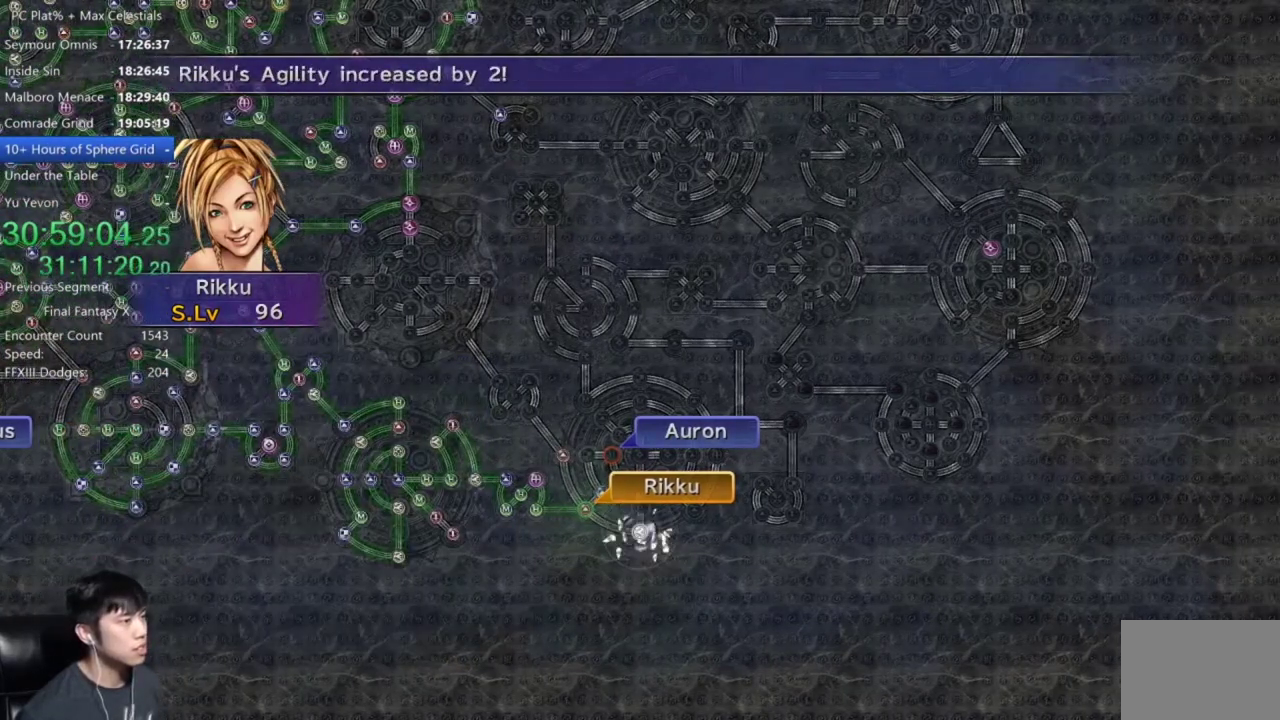
Gameplay with a controller (Xbox layout); each line is a JSON object with the inputs held at the frame after it. "events" lists button and stick changes between this image and that frame as [ms after this image, input, new state], when the widget could be followed in between. Not read: SELECT.
{"buttons": ["A"], "left_stick": "center", "right_stick": "center", "events": [[67, "A", "down"], [167, "A", "up"], [467, "A", "down"]]}
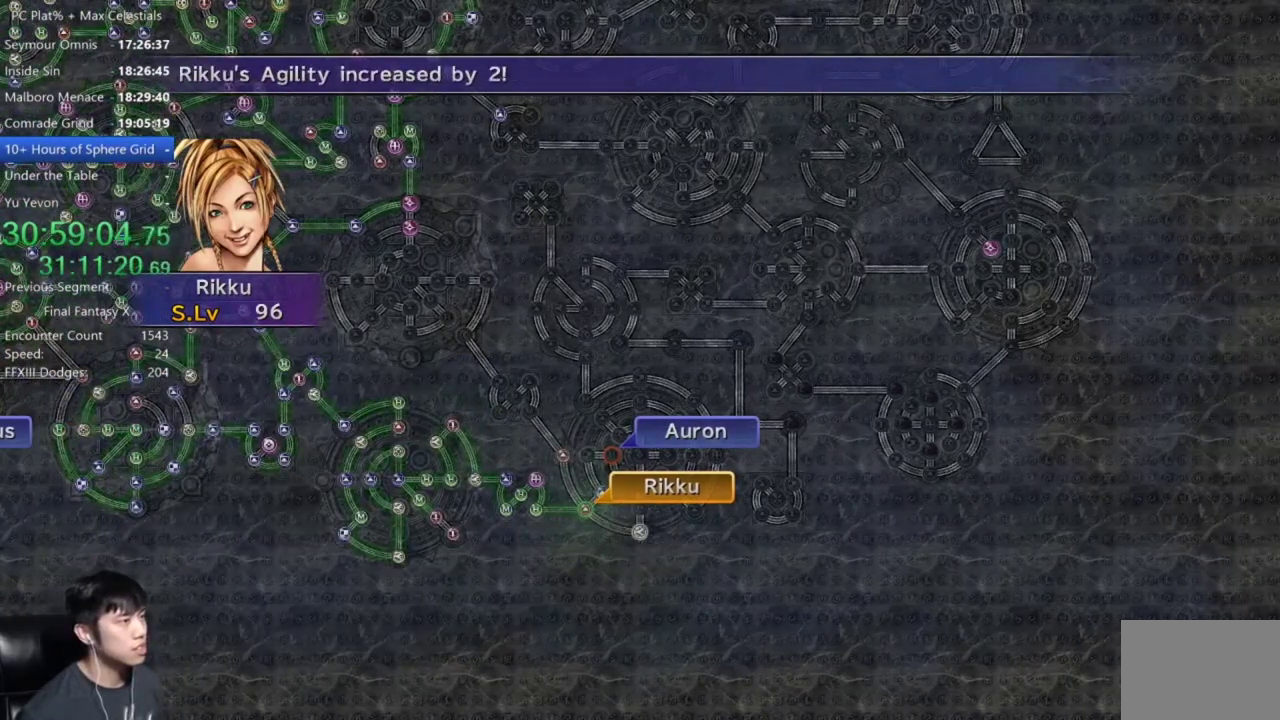
{"buttons": [], "left_stick": "center", "right_stick": "center", "events": [[67, "A", "up"], [367, "A", "down"], [467, "A", "up"]]}
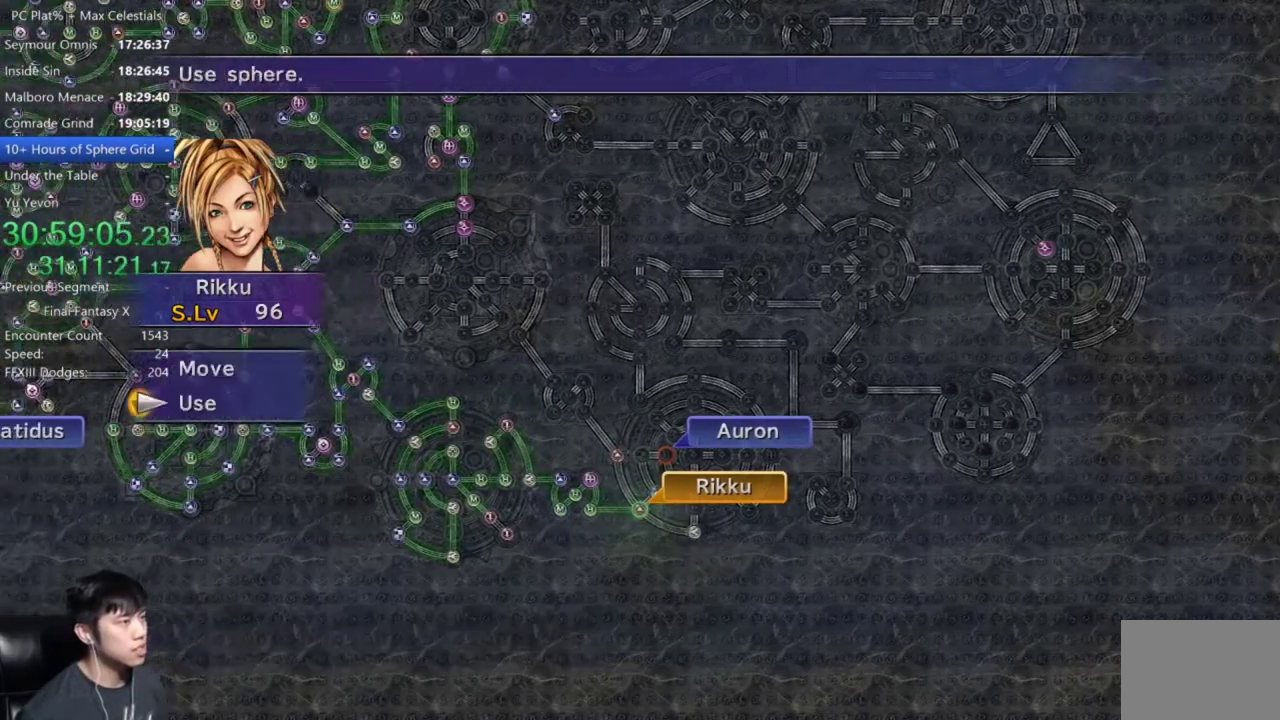
{"buttons": [], "left_stick": "up", "right_stick": "center", "events": [[167, "DPAD_UP", "down"], [233, "DPAD_UP", "up"], [333, "A", "down"], [434, "A", "up"], [500, "left_stick", "up"]]}
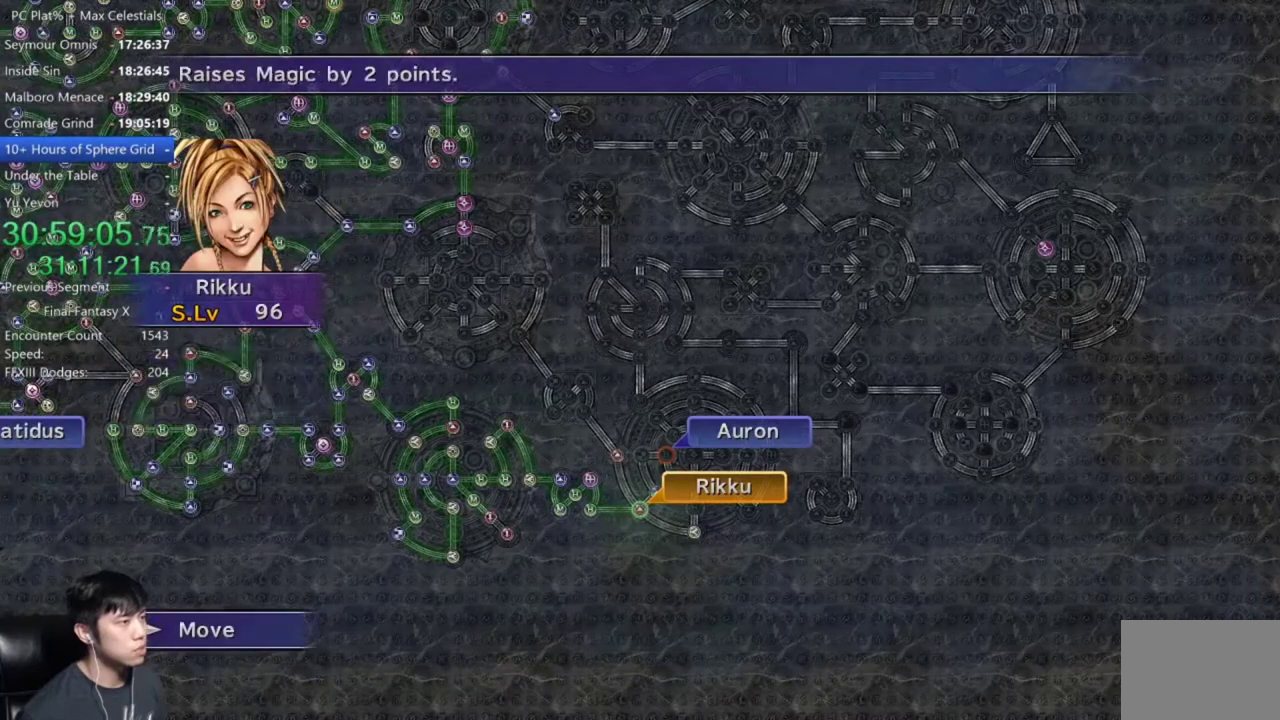
{"buttons": [], "left_stick": "center", "right_stick": "center", "events": [[367, "left_stick", "up-right"], [434, "left_stick", "right"], [501, "left_stick", "center"]]}
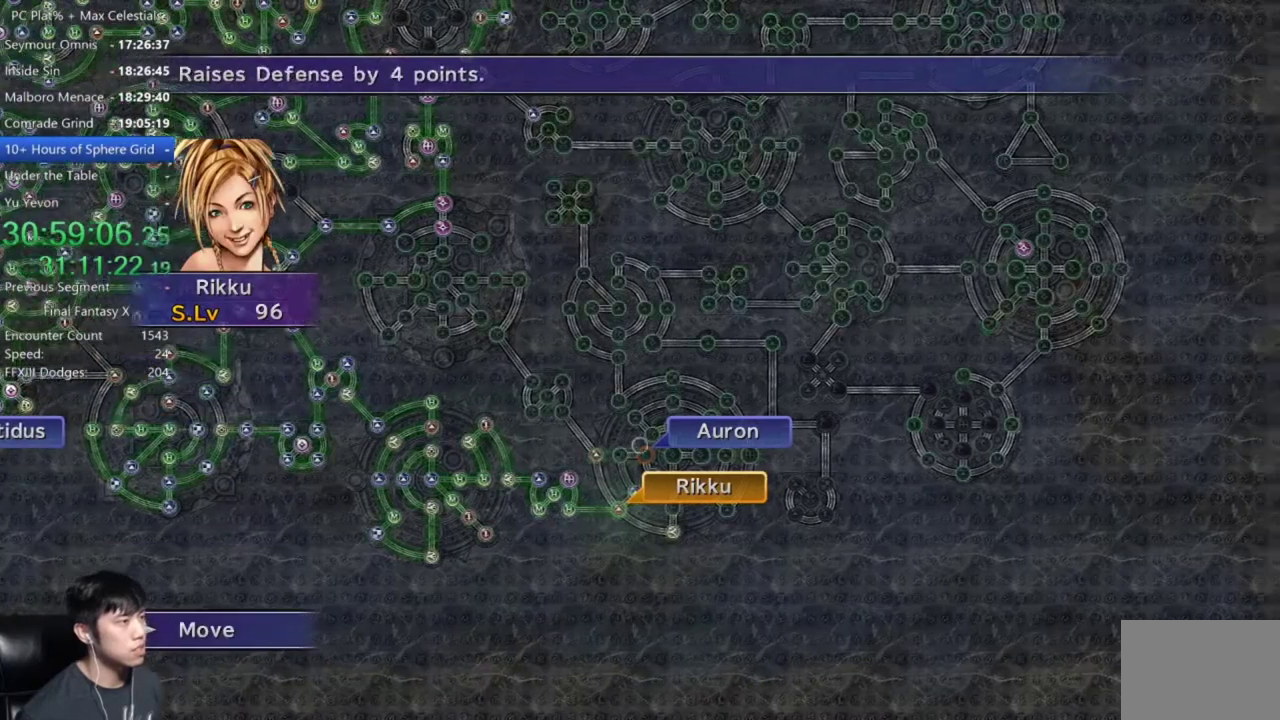
{"buttons": [], "left_stick": "center", "right_stick": "center", "events": [[100, "left_stick", "down-right"], [200, "left_stick", "center"]]}
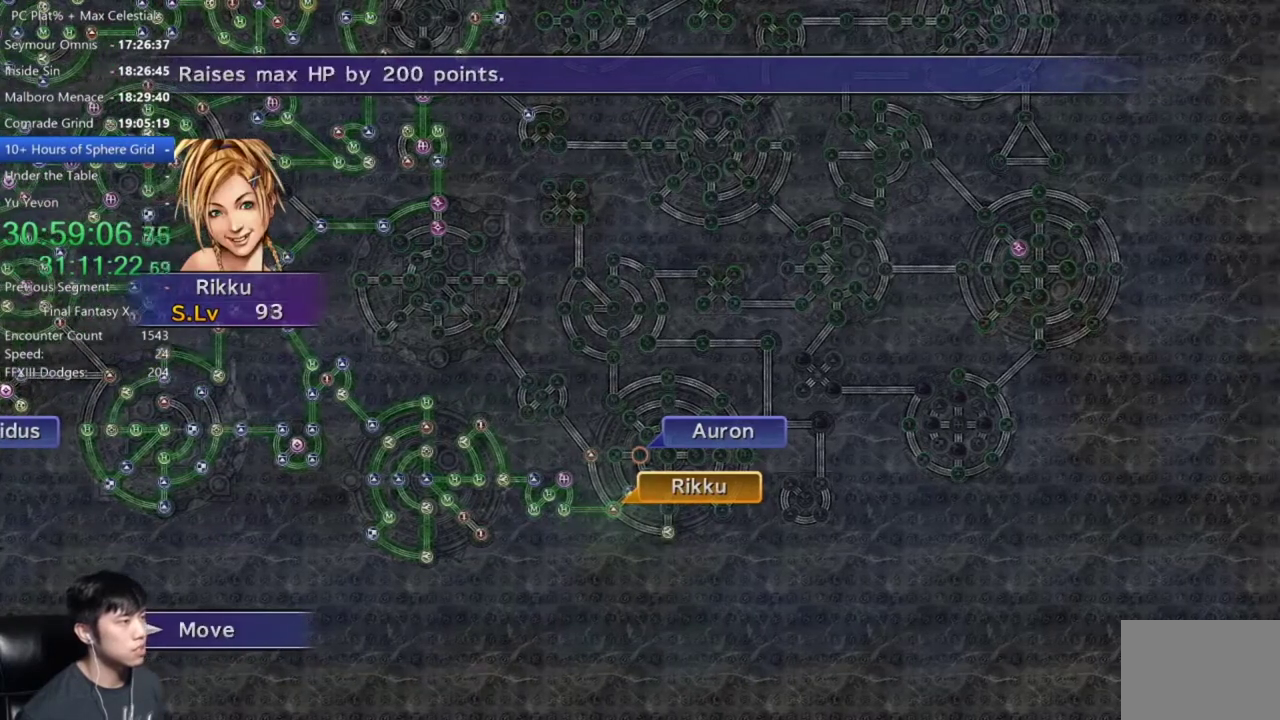
{"buttons": [], "left_stick": "center", "right_stick": "center", "events": [[34, "A", "down"], [134, "A", "up"]]}
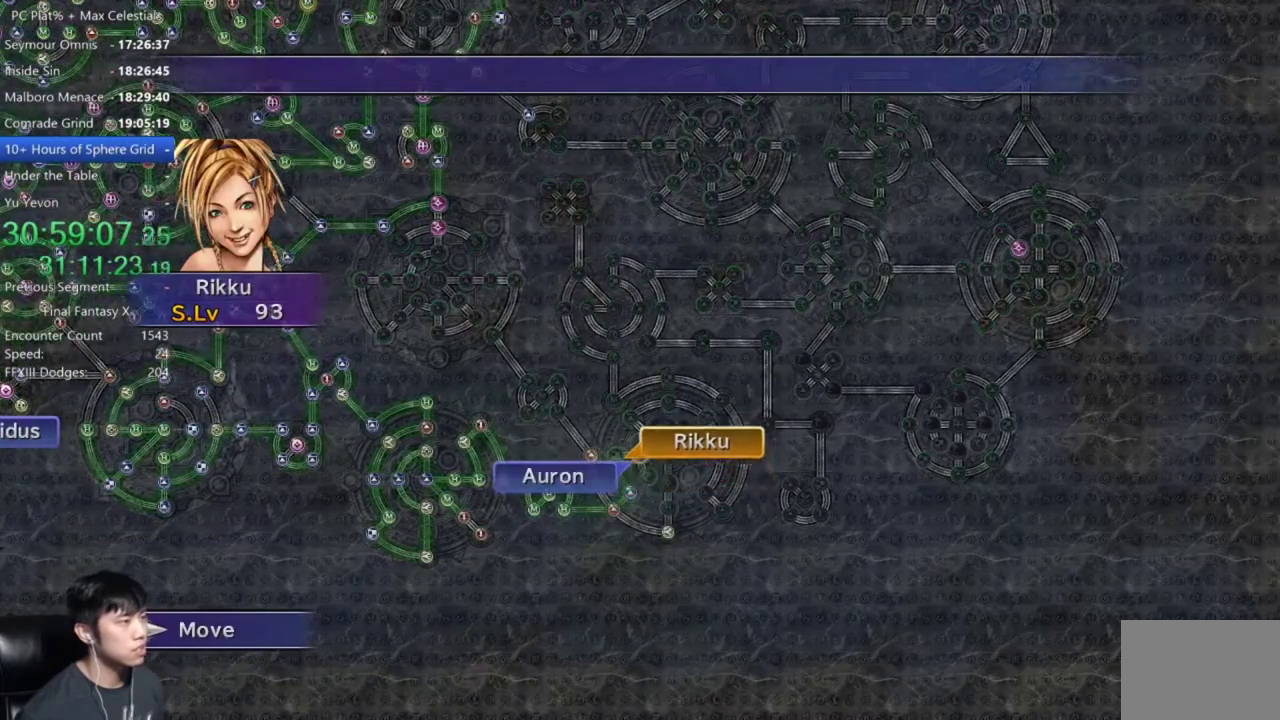
{"buttons": ["A"], "left_stick": "center", "right_stick": "center", "events": [[500, "A", "down"]]}
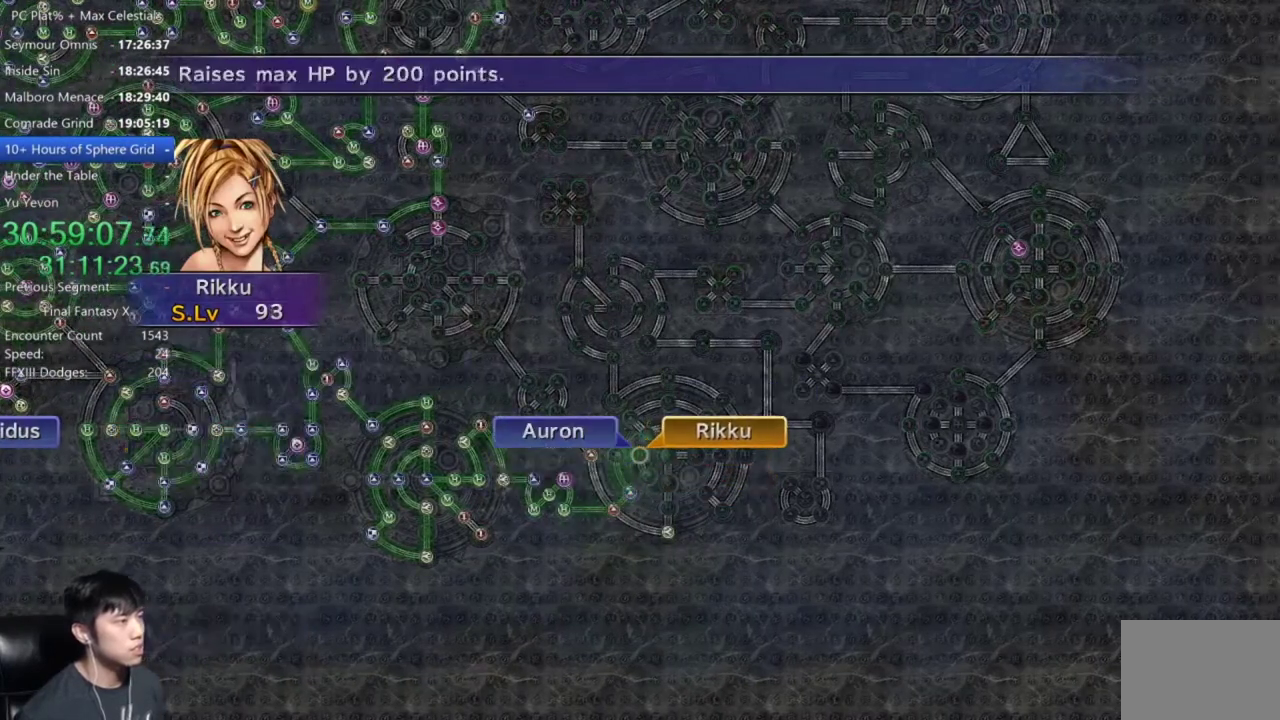
{"buttons": [], "left_stick": "center", "right_stick": "center", "events": [[67, "A", "up"], [167, "A", "down"], [234, "A", "up"], [267, "DPAD_DOWN", "down"], [334, "DPAD_DOWN", "up"], [367, "A", "down"], [434, "A", "up"]]}
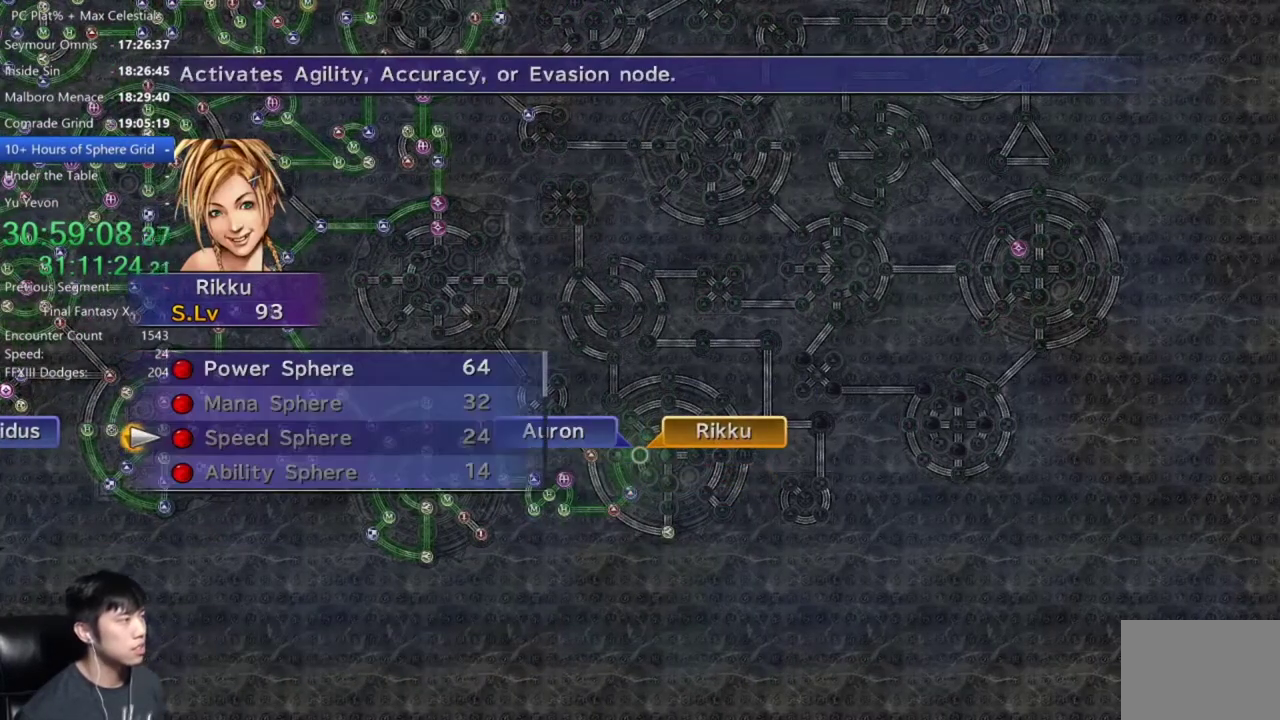
{"buttons": ["DPAD_UP"], "left_stick": "center", "right_stick": "center", "events": [[267, "DPAD_UP", "down"], [333, "DPAD_UP", "up"], [467, "DPAD_UP", "down"]]}
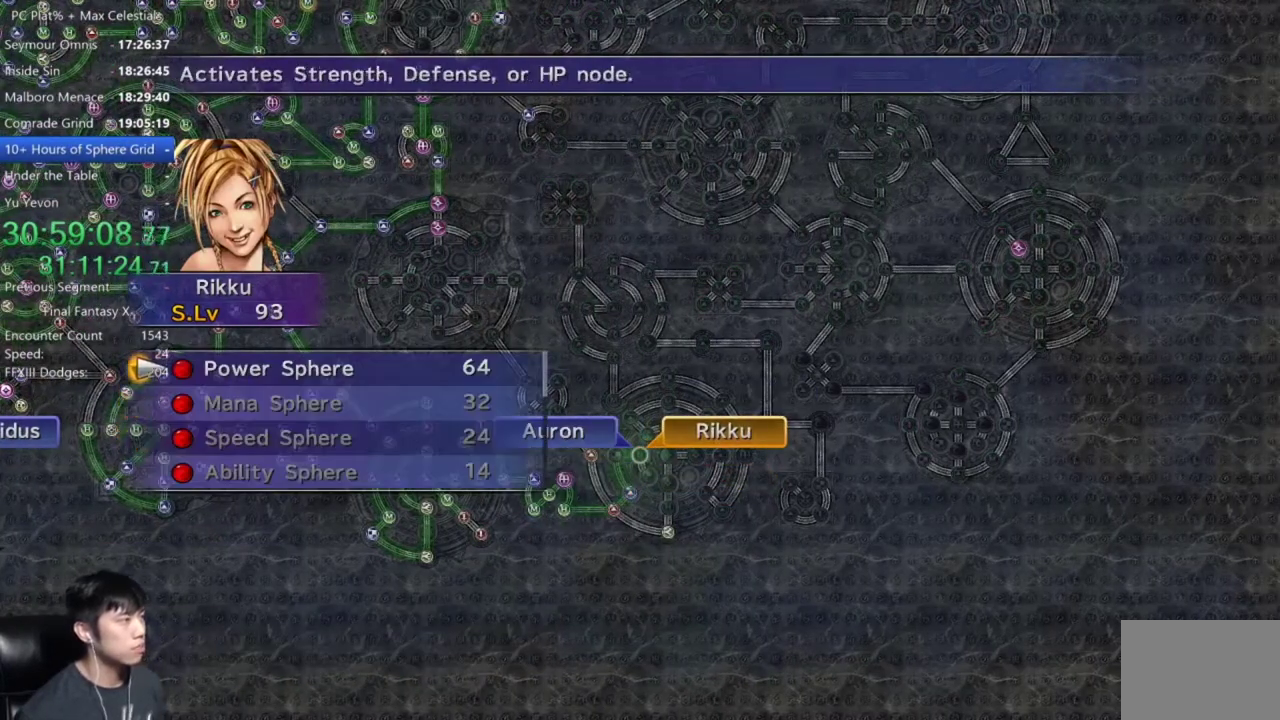
{"buttons": ["A"], "left_stick": "center", "right_stick": "center", "events": [[34, "DPAD_UP", "up"], [134, "A", "down"], [201, "A", "up"], [301, "A", "down"], [401, "A", "up"], [467, "A", "down"]]}
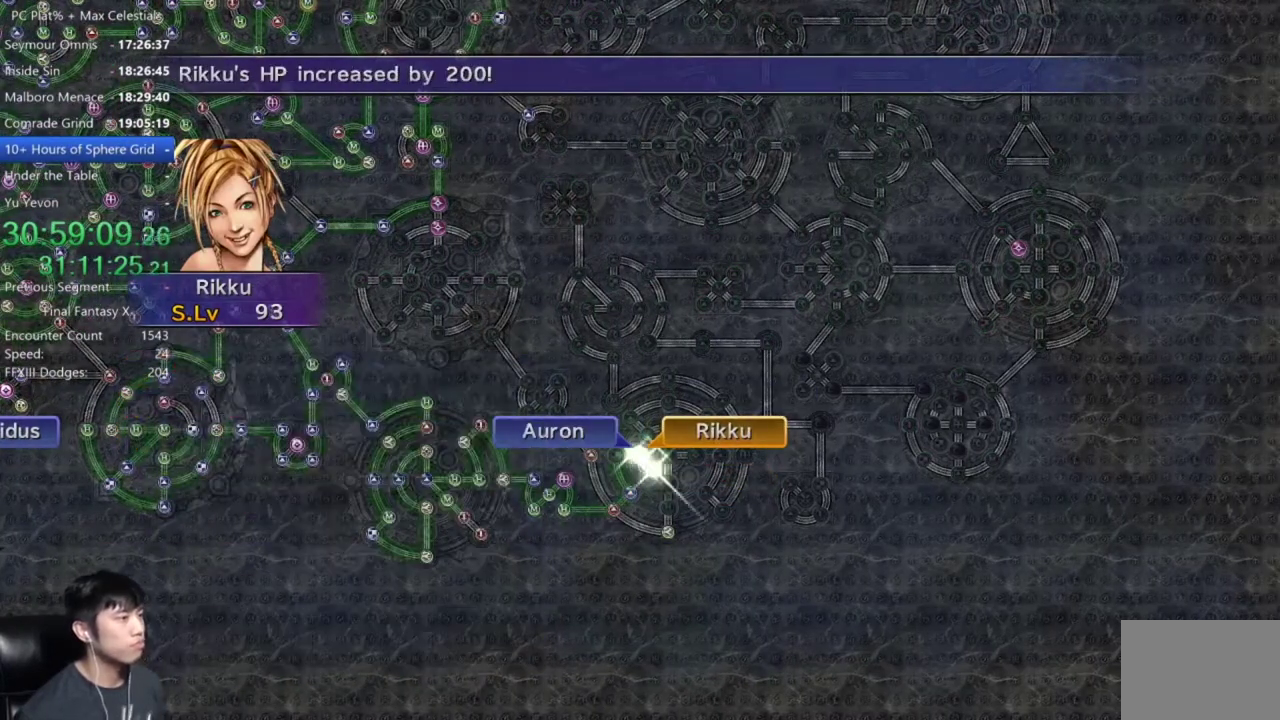
{"buttons": [], "left_stick": "center", "right_stick": "center", "events": [[233, "A", "up"], [400, "A", "down"], [500, "A", "up"]]}
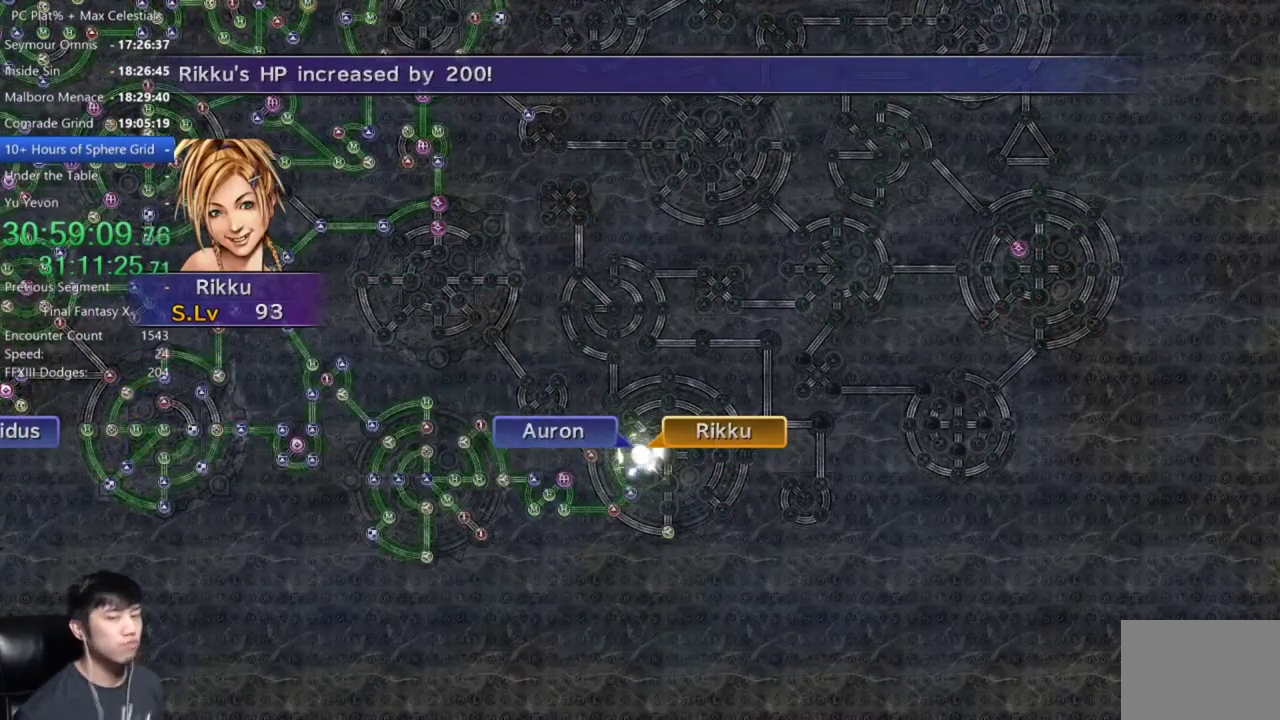
{"buttons": [], "left_stick": "center", "right_stick": "center", "events": [[201, "A", "down"], [301, "A", "up"], [401, "A", "down"], [467, "A", "up"]]}
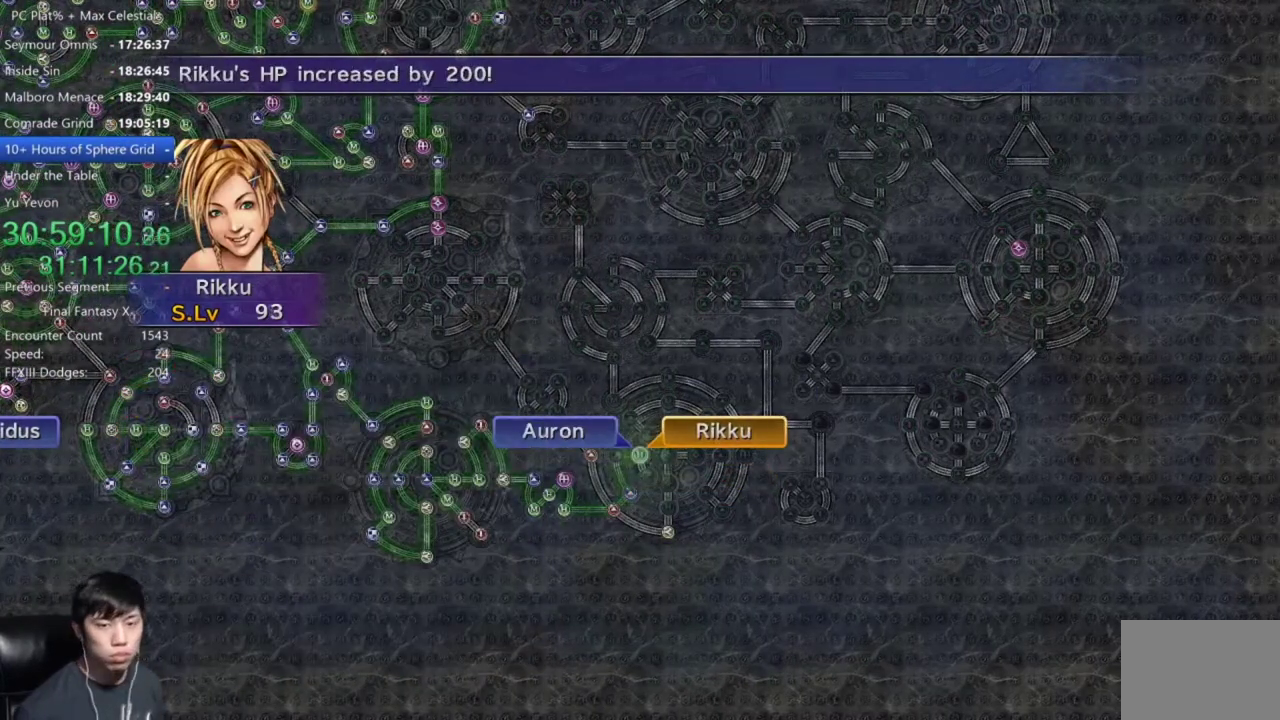
{"buttons": [], "left_stick": "center", "right_stick": "center", "events": [[67, "A", "down"], [133, "A", "up"], [233, "A", "down"], [300, "A", "up"], [400, "A", "down"], [467, "A", "up"]]}
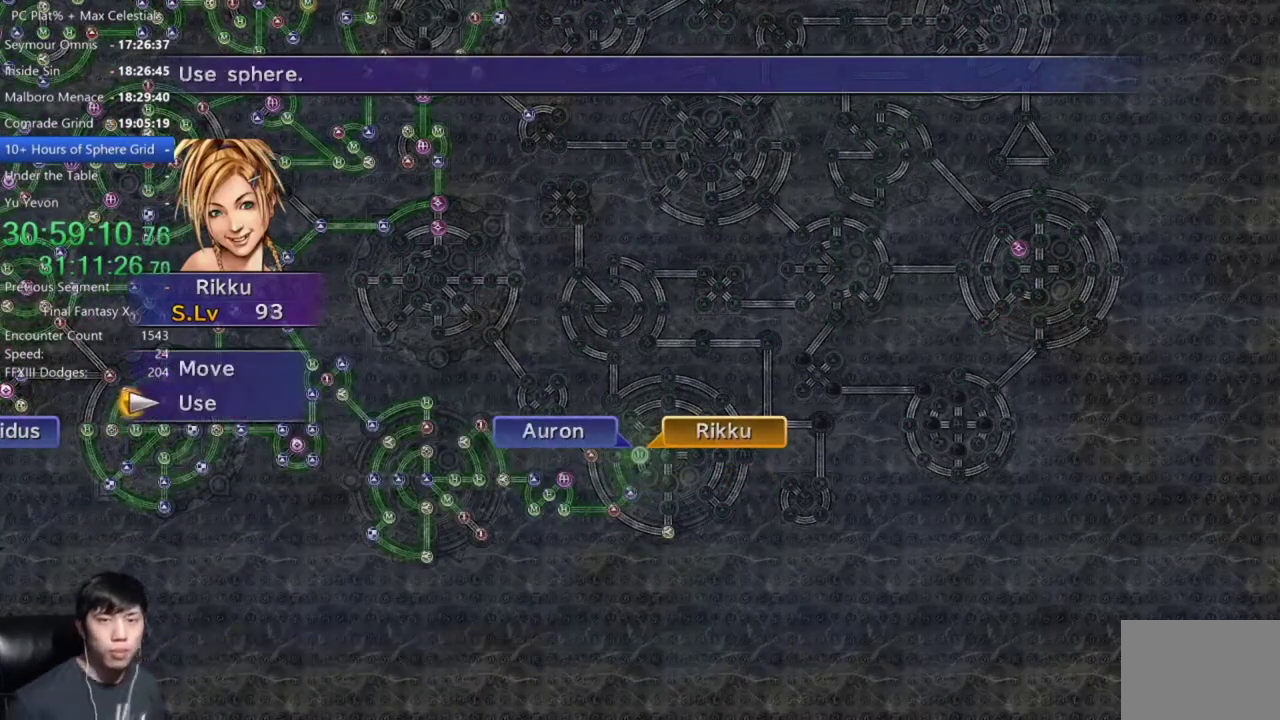
{"buttons": ["A"], "left_stick": "center", "right_stick": "center", "events": [[34, "A", "down"], [100, "A", "up"], [167, "A", "down"], [267, "A", "up"], [334, "A", "down"], [434, "A", "up"], [501, "A", "down"]]}
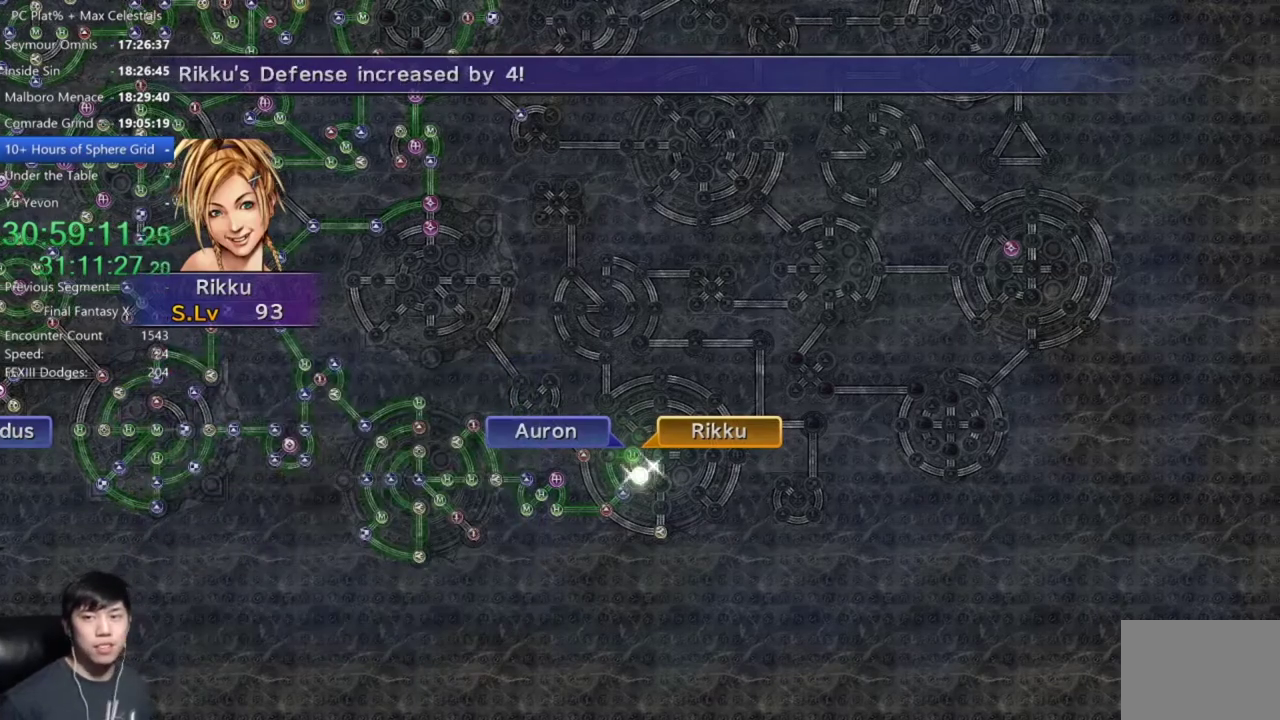
{"buttons": ["A"], "left_stick": "center", "right_stick": "center", "events": [[67, "A", "up"], [133, "A", "down"], [233, "A", "up"], [300, "A", "down"], [367, "A", "up"], [467, "A", "down"]]}
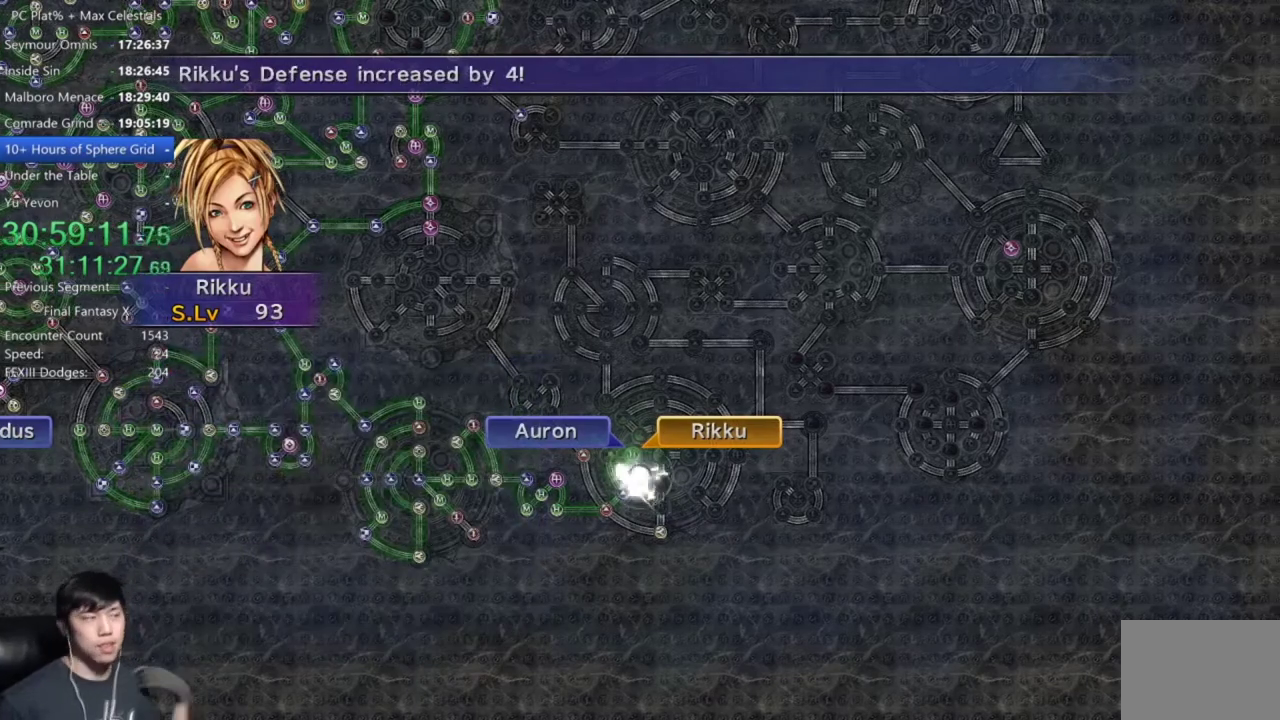
{"buttons": ["A"], "left_stick": "center", "right_stick": "center", "events": [[34, "A", "up"], [134, "A", "down"], [200, "A", "up"], [334, "A", "down"], [401, "A", "up"], [501, "A", "down"]]}
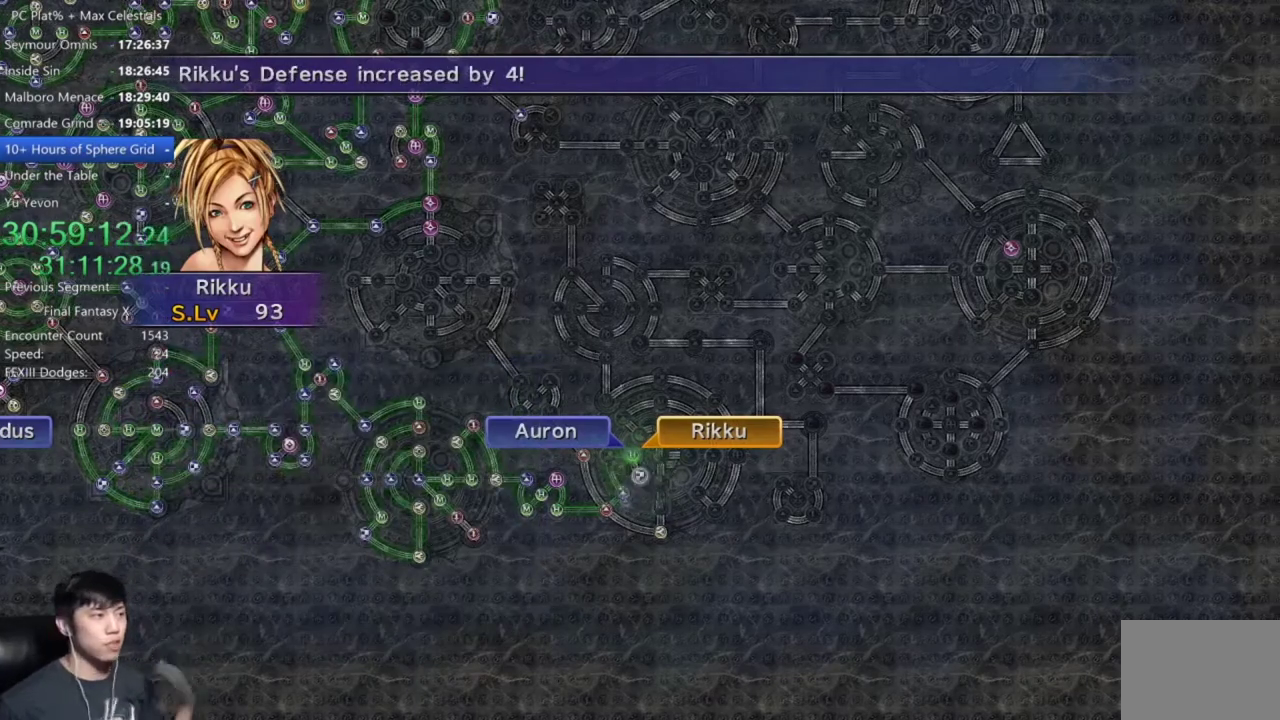
{"buttons": [], "left_stick": "center", "right_stick": "center", "events": [[100, "A", "up"], [167, "A", "down"], [267, "A", "up"], [367, "A", "down"], [434, "A", "up"]]}
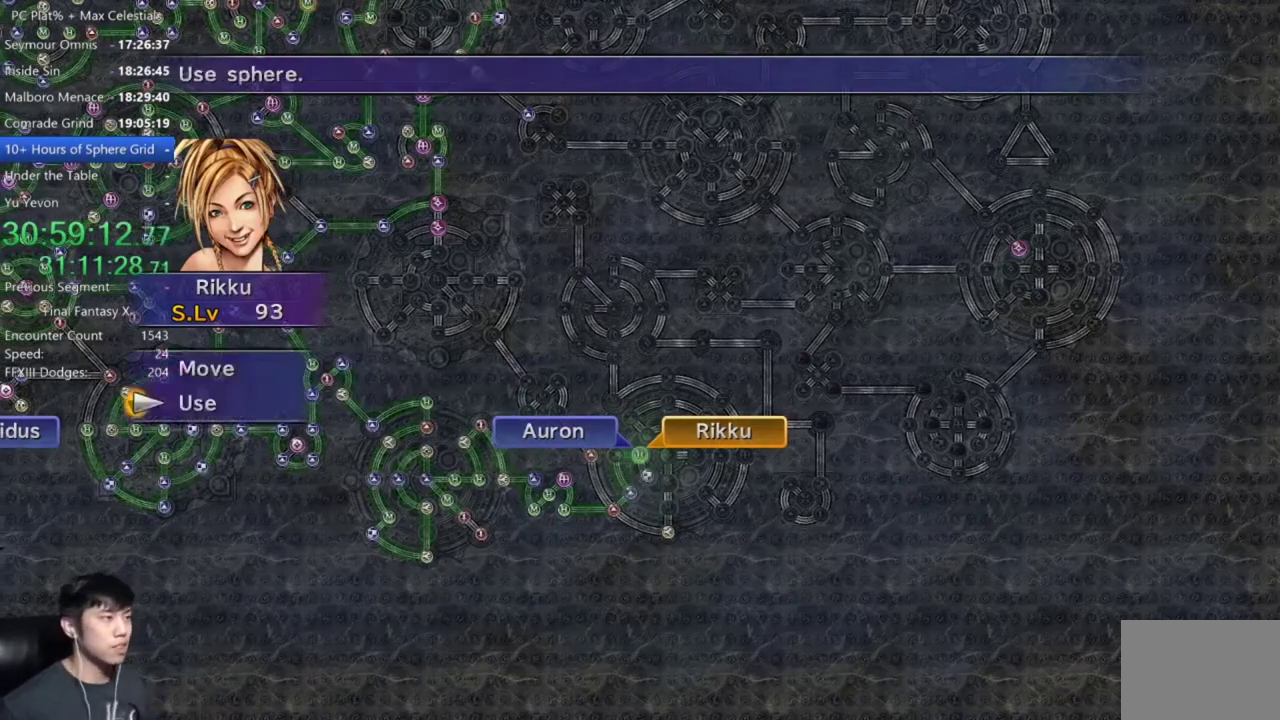
{"buttons": ["A"], "left_stick": "center", "right_stick": "center", "events": [[34, "A", "down"], [100, "A", "up"], [201, "A", "down"], [267, "A", "up"], [334, "A", "down"], [434, "A", "up"], [501, "A", "down"]]}
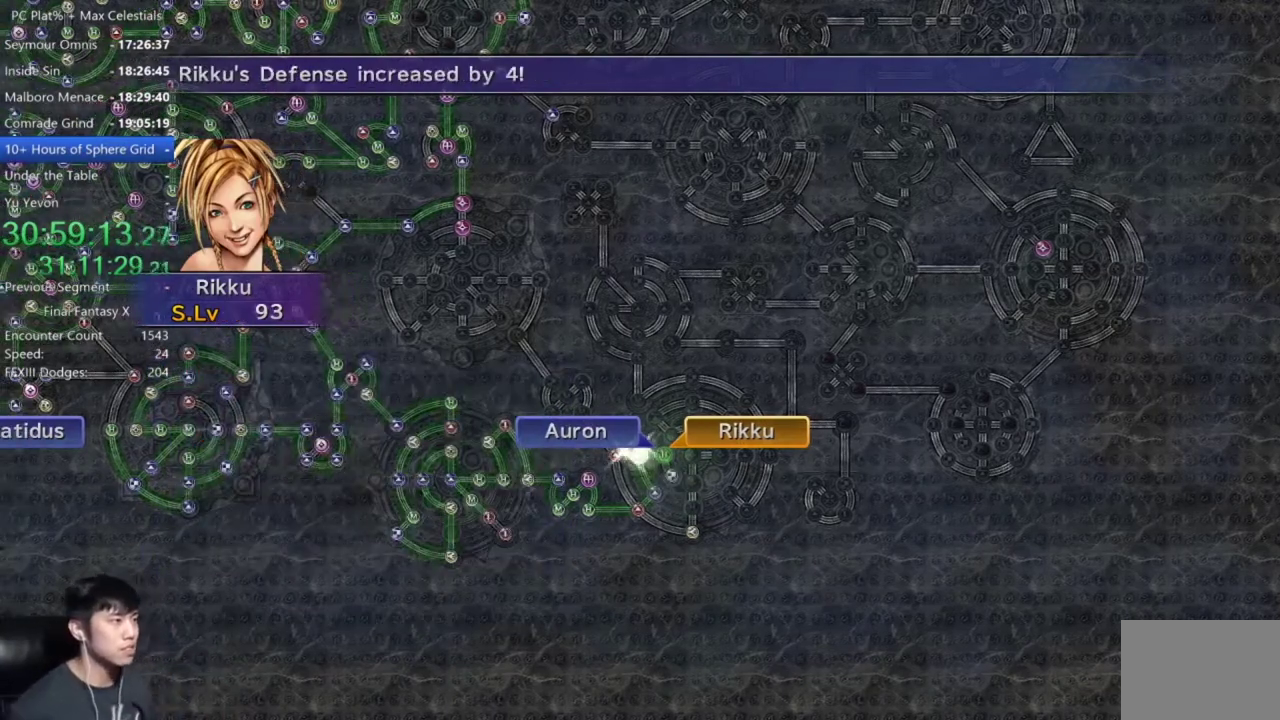
{"buttons": [], "left_stick": "center", "right_stick": "center", "events": [[100, "A", "up"], [167, "A", "down"], [233, "A", "up"]]}
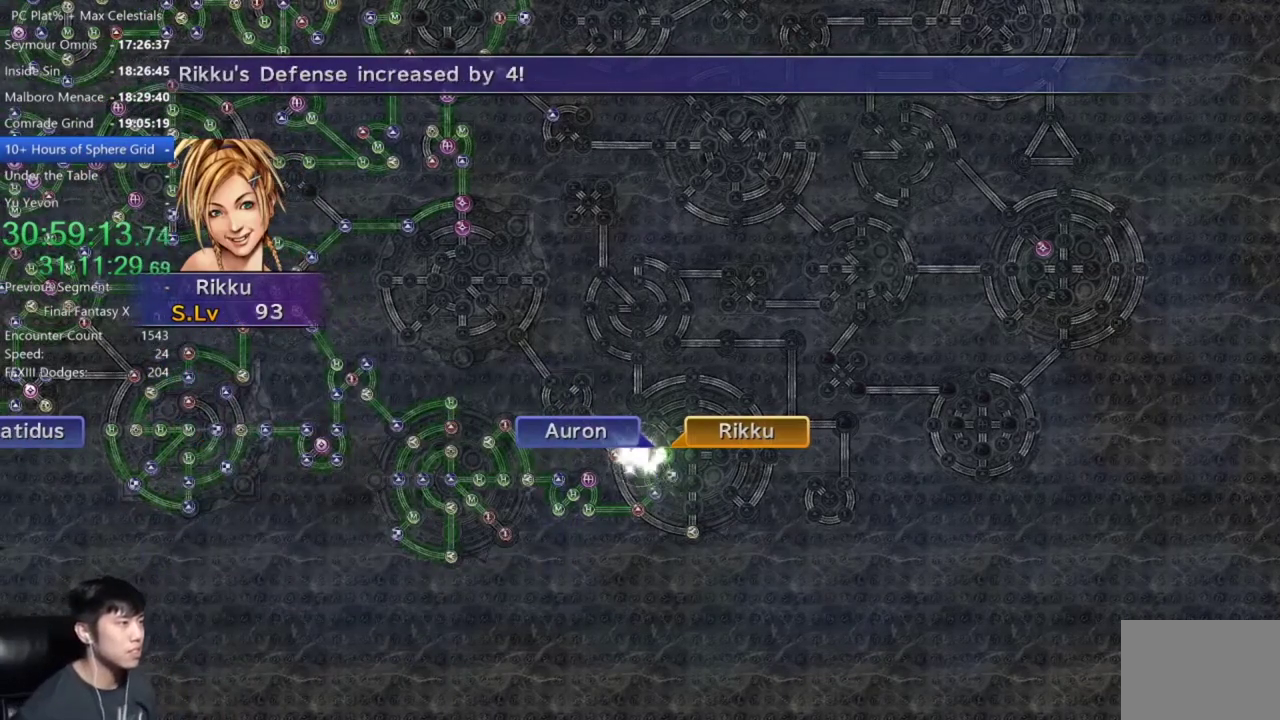
{"buttons": [], "left_stick": "center", "right_stick": "center", "events": []}
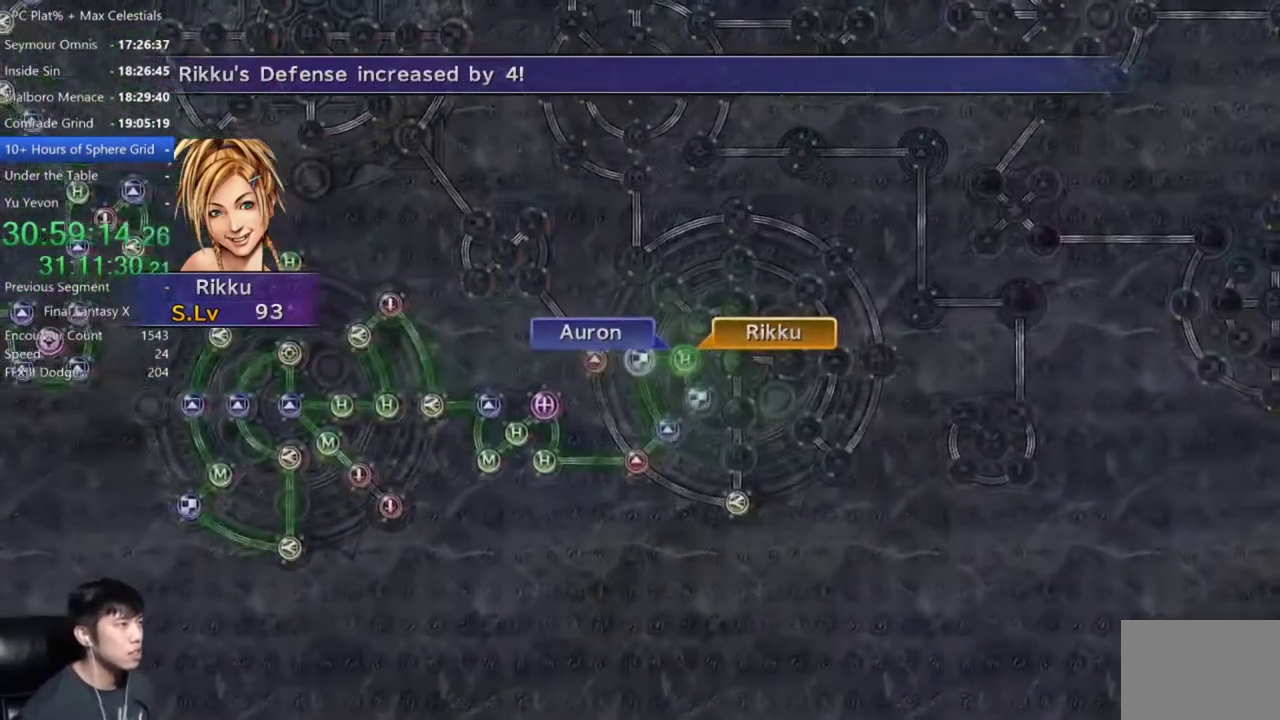
{"buttons": ["A"], "left_stick": "center", "right_stick": "center", "events": [[133, "A", "down"], [200, "A", "up"], [500, "A", "down"]]}
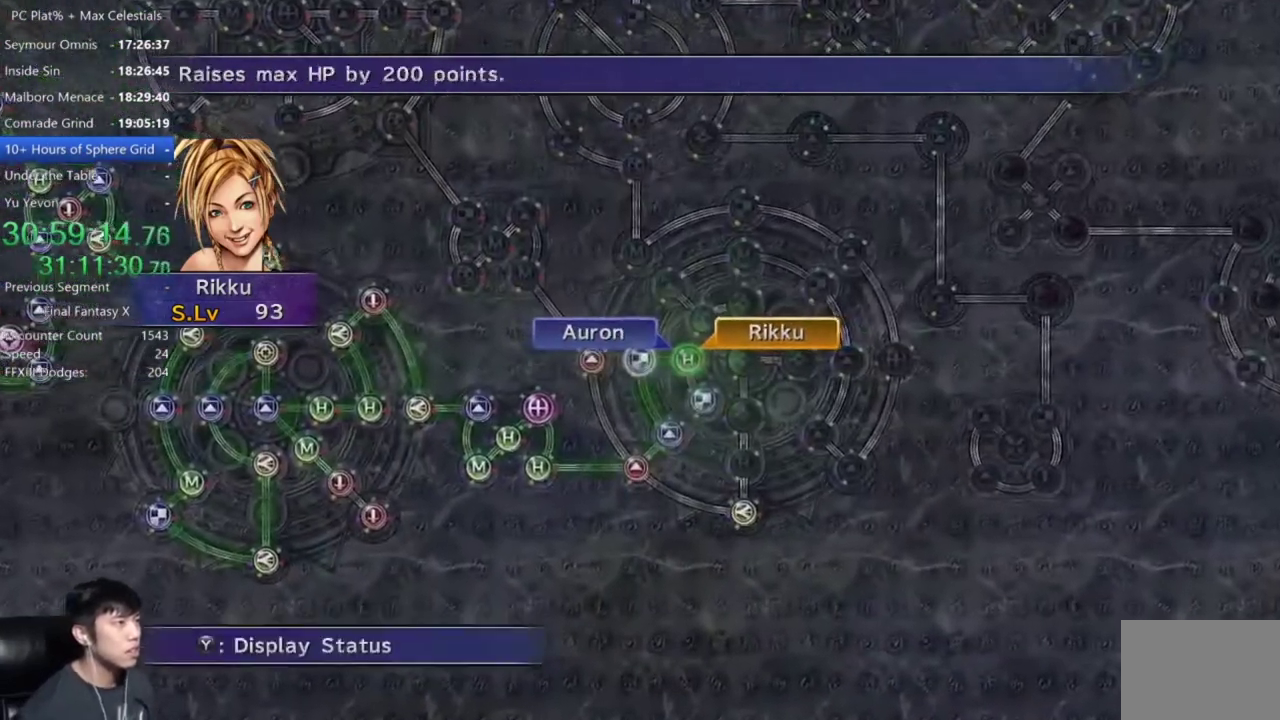
{"buttons": [], "left_stick": "up-left", "right_stick": "center", "events": [[100, "A", "up"], [201, "DPAD_UP", "down"], [267, "DPAD_UP", "up"], [334, "A", "down"], [401, "A", "up"], [401, "left_stick", "up-left"]]}